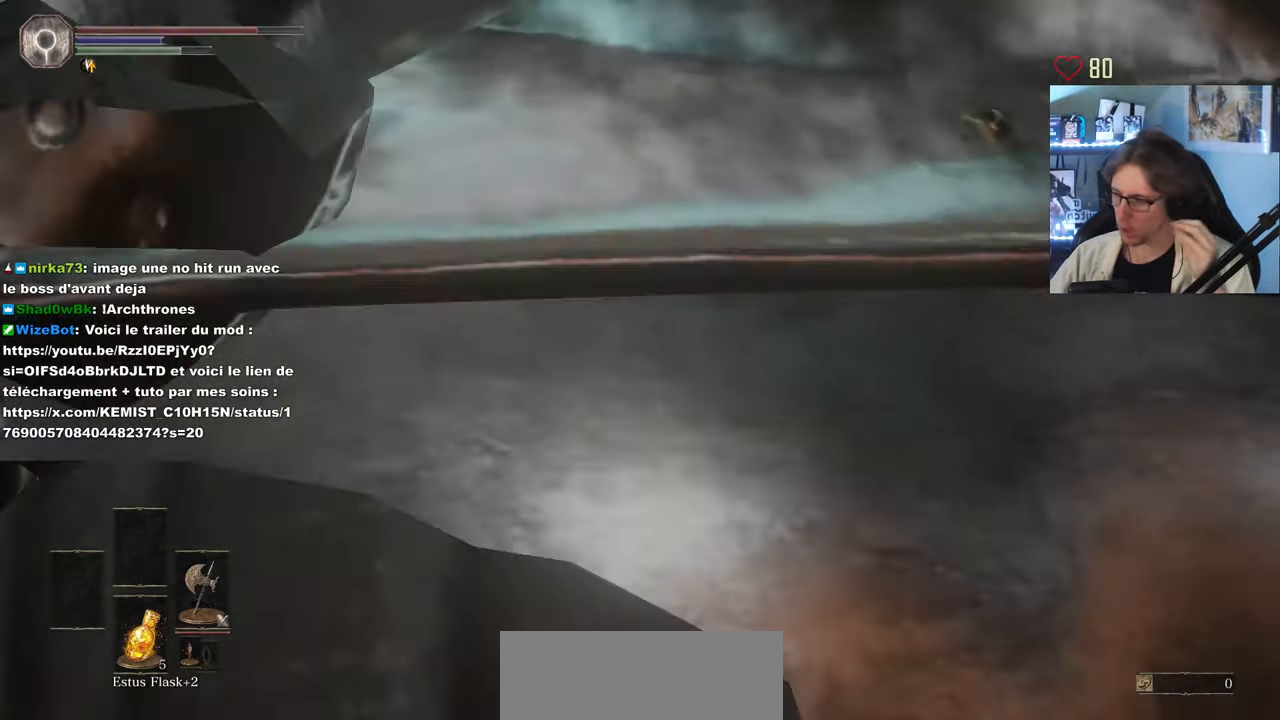
Gameplay with keyboard and mouse; each line is a JSON object with the keys and mouse buttons held at the frame after it. "events" lists presses ("down") and releases ("up") of "0", "1", "2", "3", "4", "a", "alt", "ctrl", "d", "down", "e", "f", "g", "left", "q", "r", "return", "right", "s", "shift", "space", "tab", "up", "z", "mouse_left", "mouse_wheel", "mouse_right", "mouse_mb4" and "mouse_mb5" between this image and that frame as [ms after this image, input, new state], when the widget could be followed in between. "mouse_left", "mouse_wheel", "mouse_right", "mouse_mb4", "mouse_mb5" = the "left", "wheel", "right", "mb4", "mb5" buttons of the "mouse" list. No other keys are recorded. "wheel" means that the mouse wheel is clicked or scrolled. Not read: mouse_move.
{"keys": ["space", "z"], "mouse": [], "events": []}
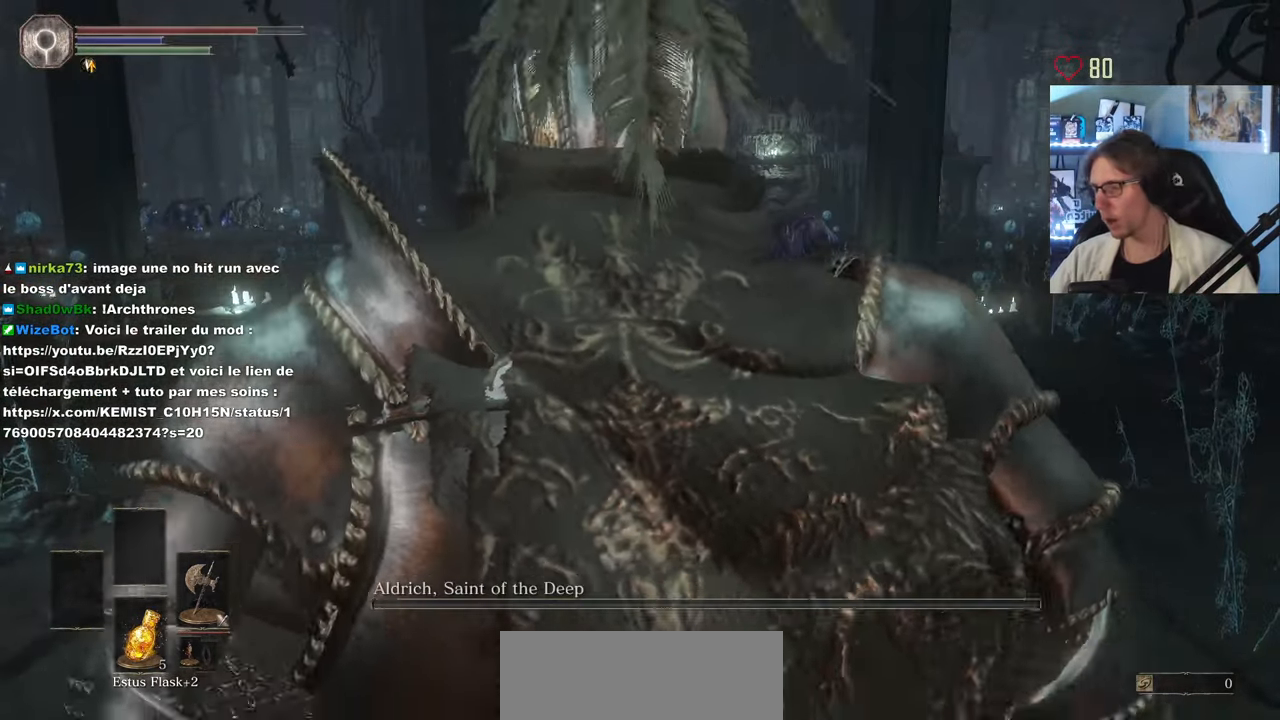
{"keys": ["space", "z"], "mouse": [], "events": []}
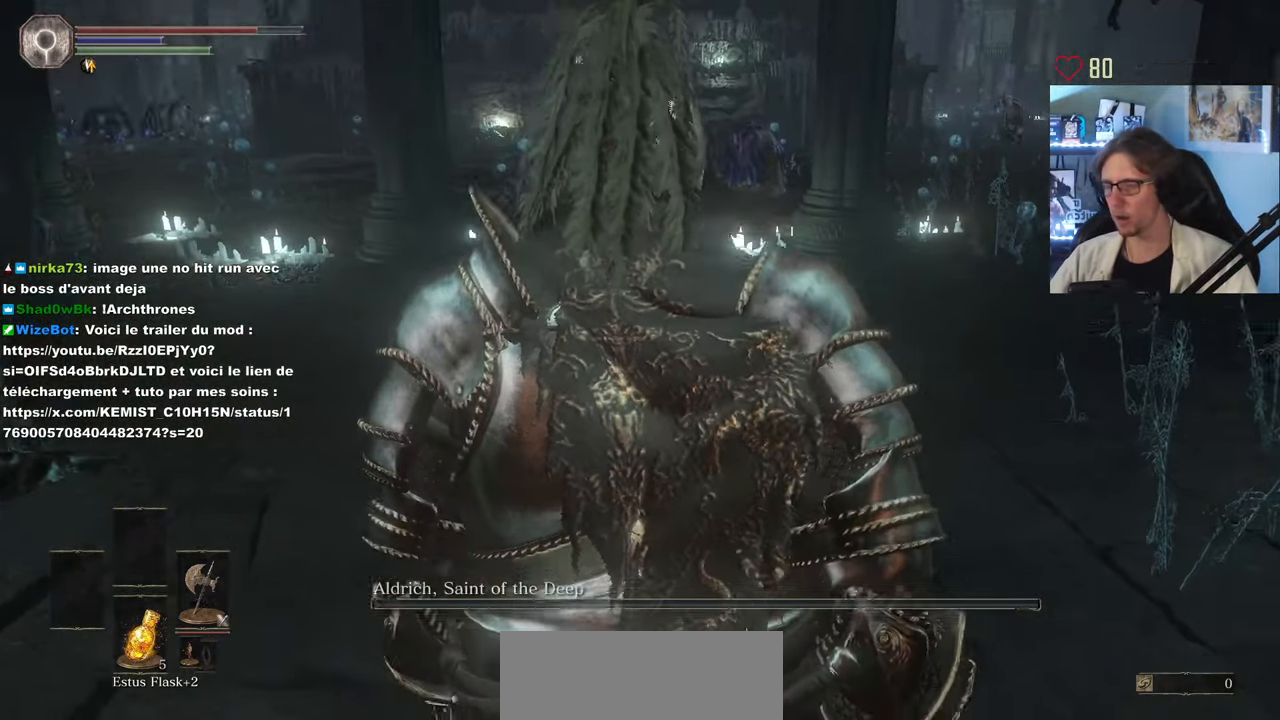
{"keys": ["space", "z"], "mouse": [], "events": []}
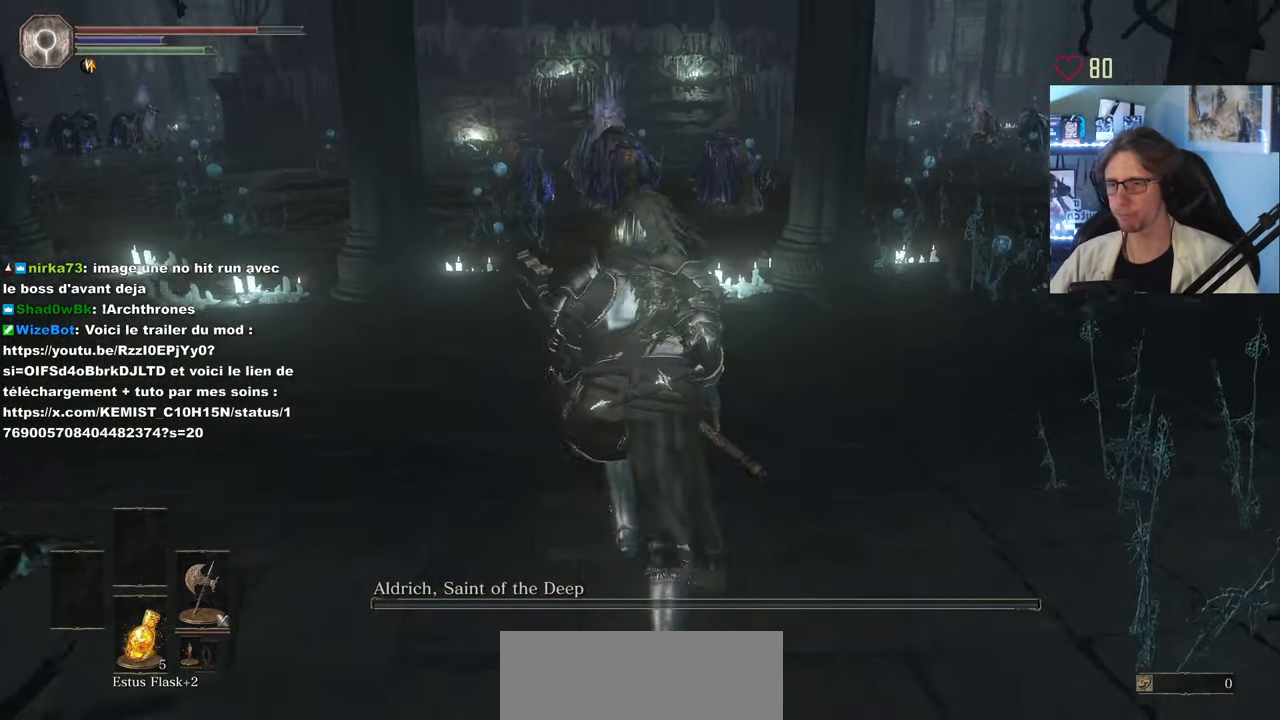
{"keys": ["space", "z"], "mouse": [], "events": []}
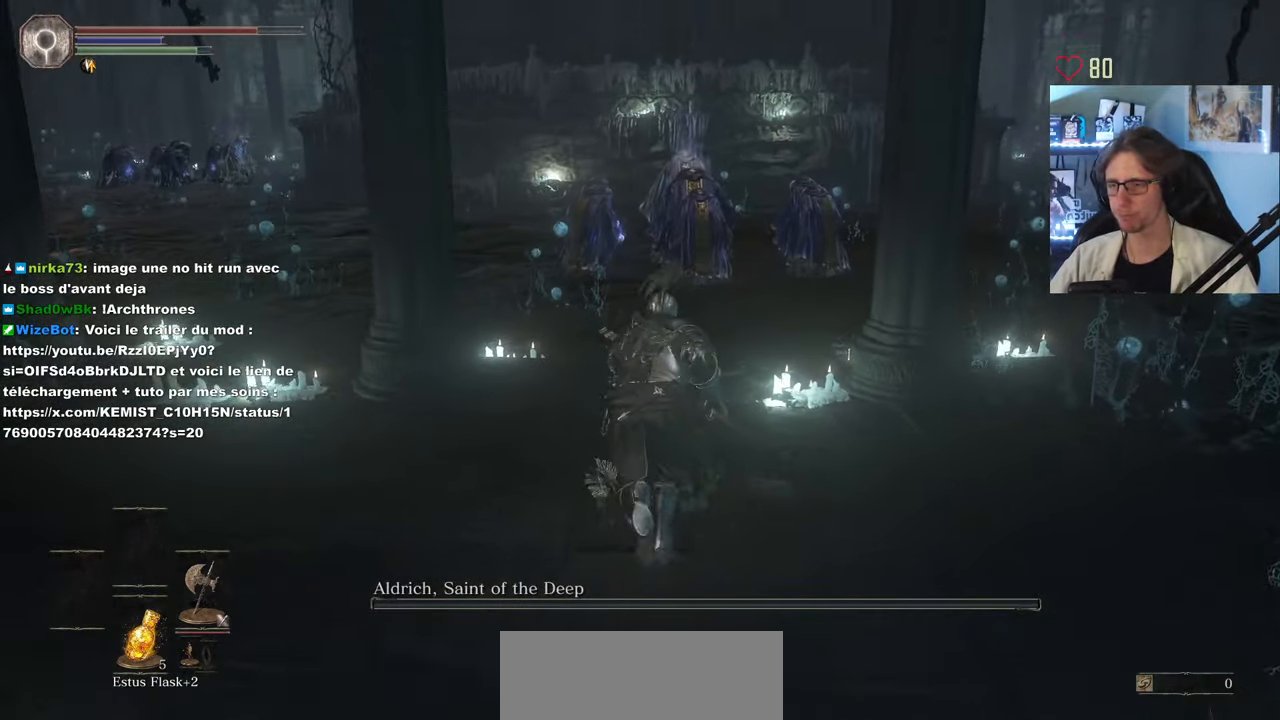
{"keys": ["space", "z"], "mouse": [], "events": []}
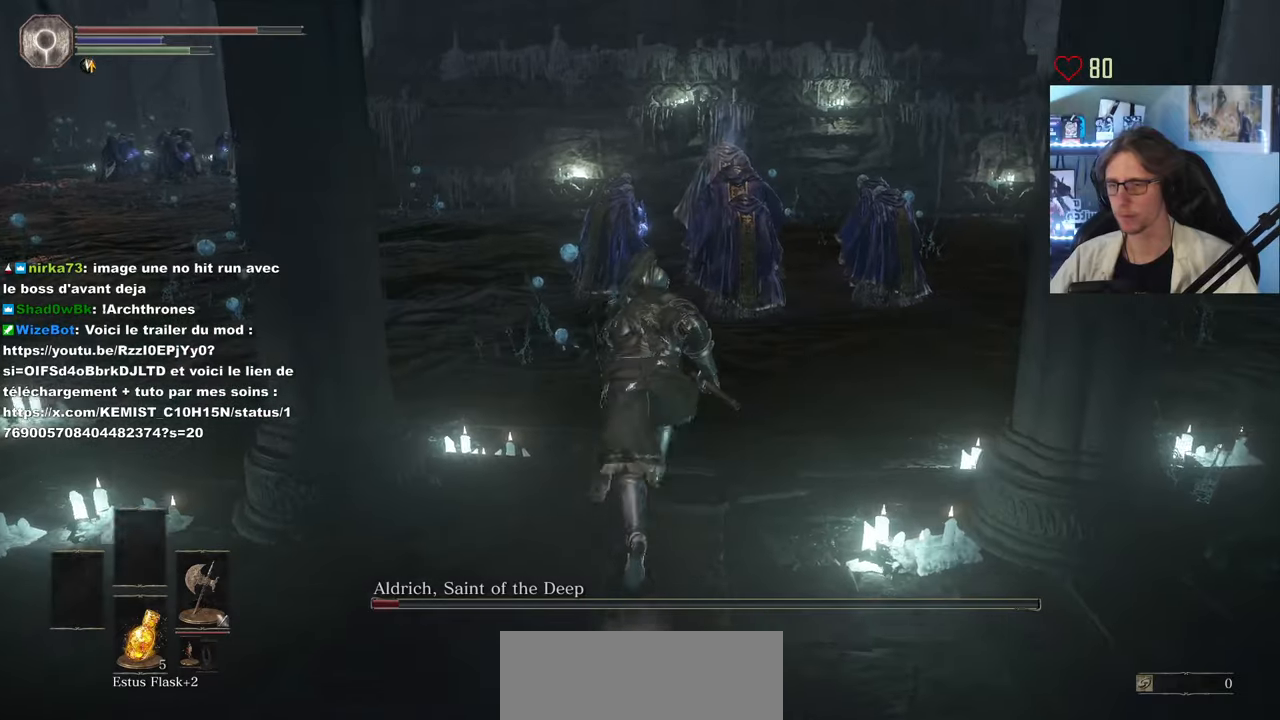
{"keys": ["space", "z"], "mouse": [], "events": []}
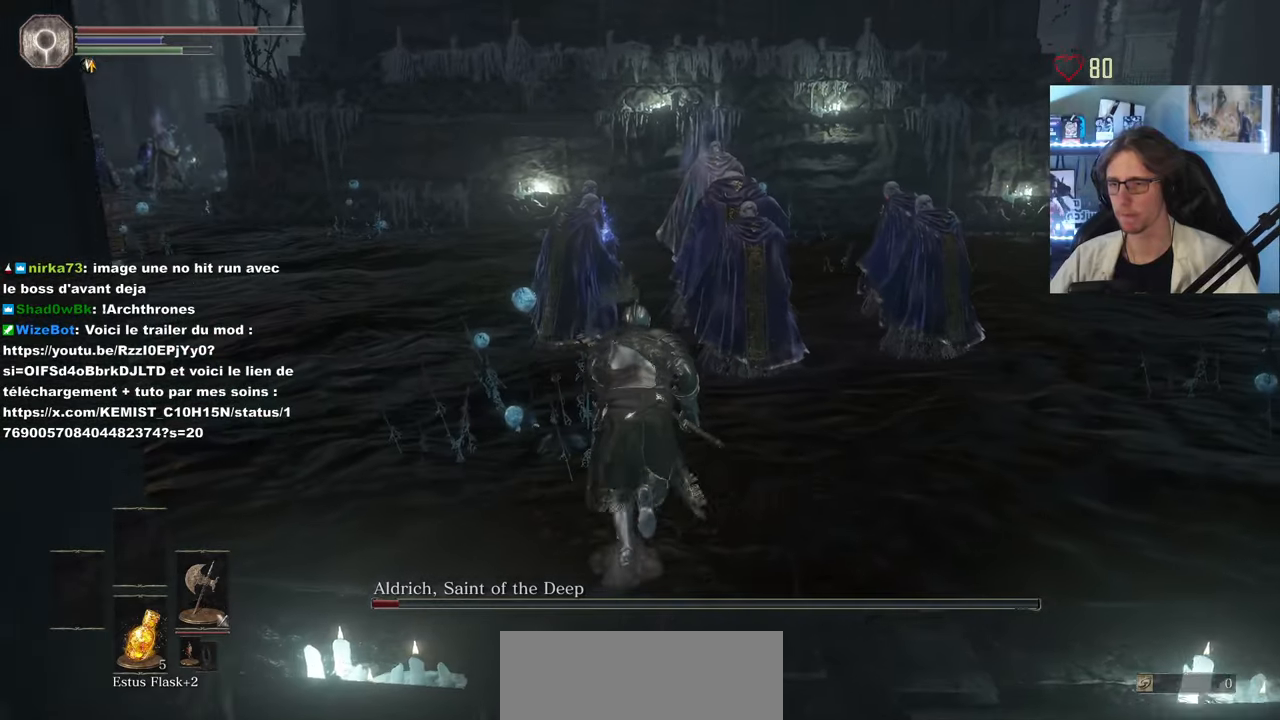
{"keys": ["space", "z"], "mouse": [], "events": []}
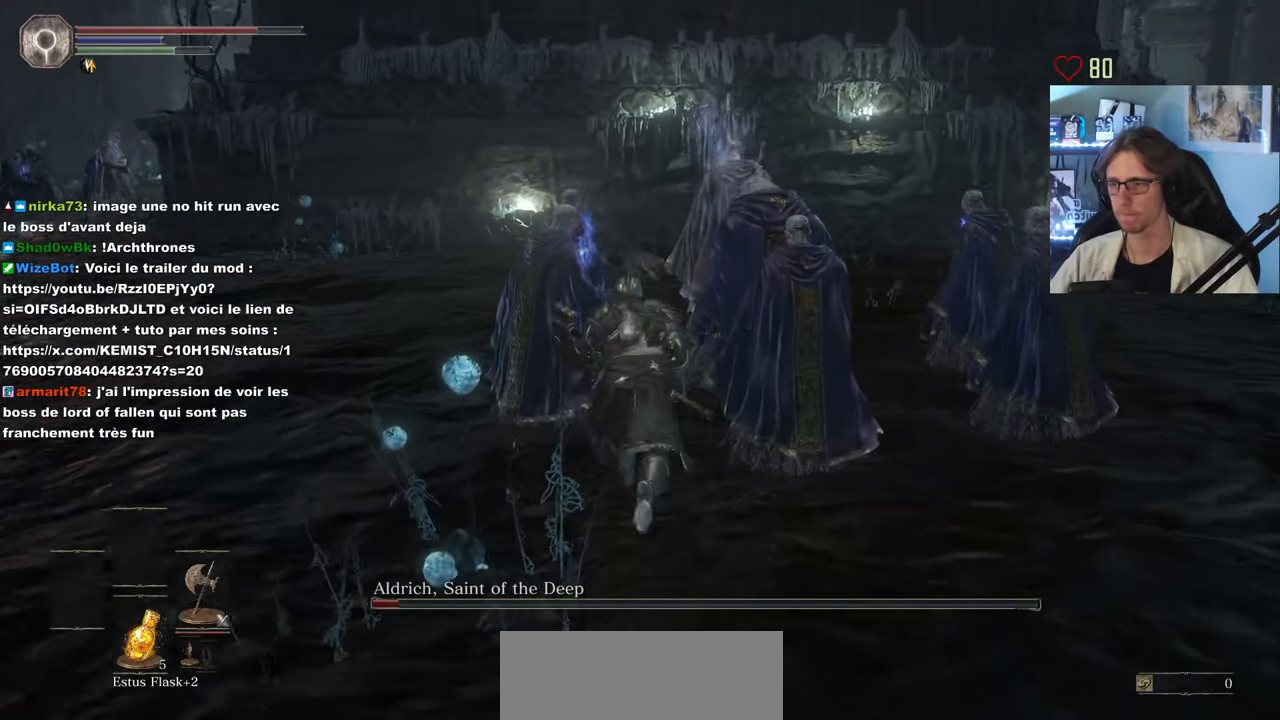
{"keys": ["z"], "mouse": [], "events": [[117, "space", "up"]]}
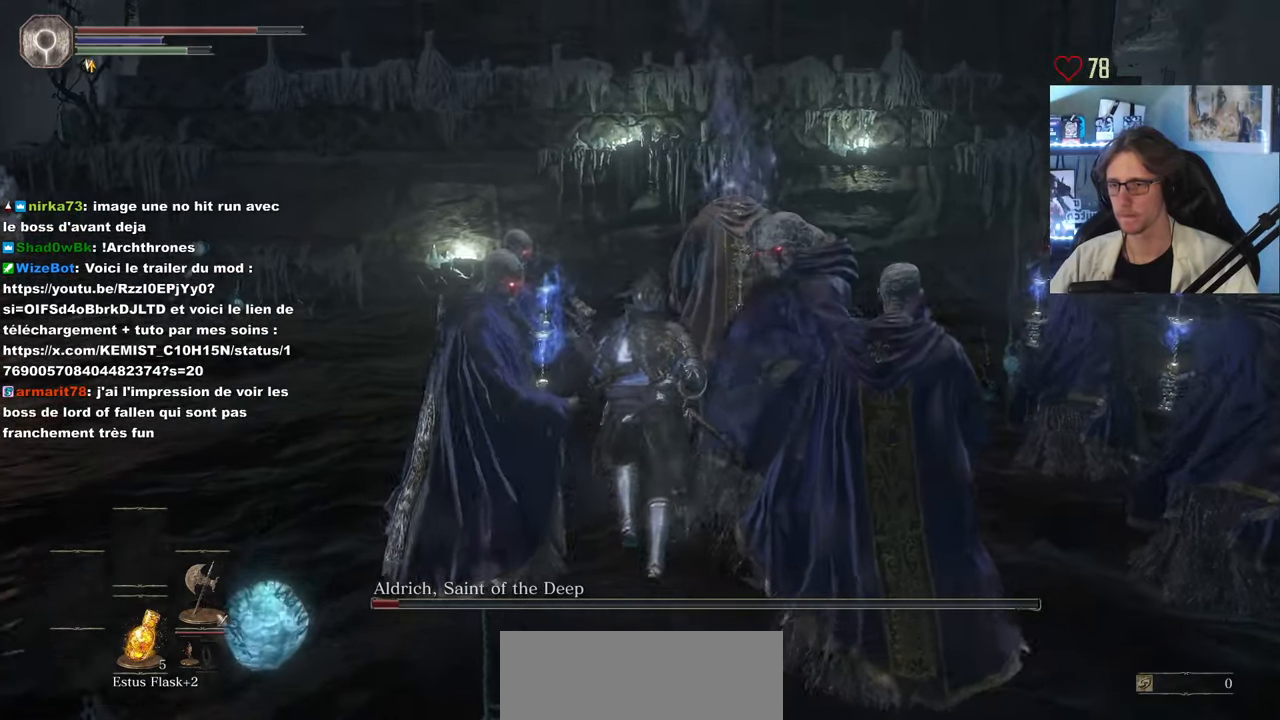
{"keys": ["z"], "mouse": [], "events": [[83, "mouse_left", "down"], [167, "mouse_left", "up"], [217, "mouse_left", "down"], [317, "mouse_left", "up"], [400, "mouse_left", "down"], [500, "mouse_left", "up"]]}
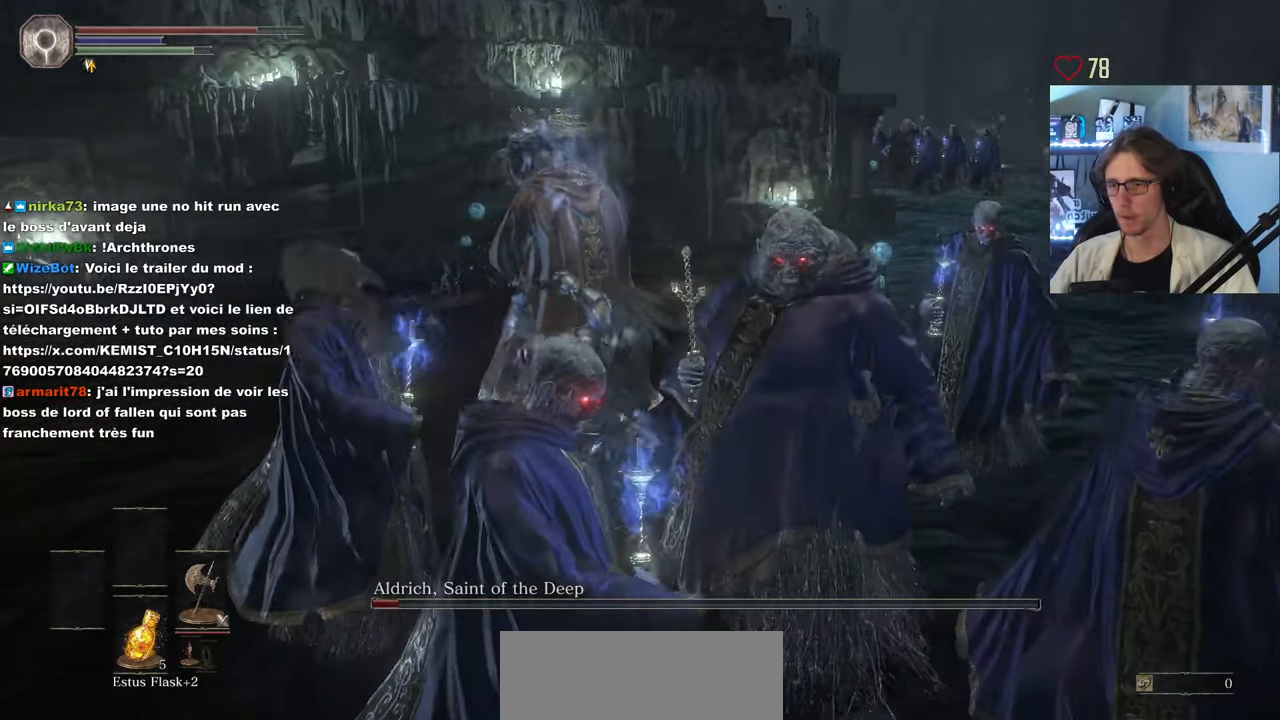
{"keys": ["z"], "mouse": ["wheel"], "events": [[100, "mouse_left", "down"], [183, "mouse_left", "up"], [233, "mouse_left", "down"], [367, "mouse_left", "up"], [417, "mouse_wheel", "down"]]}
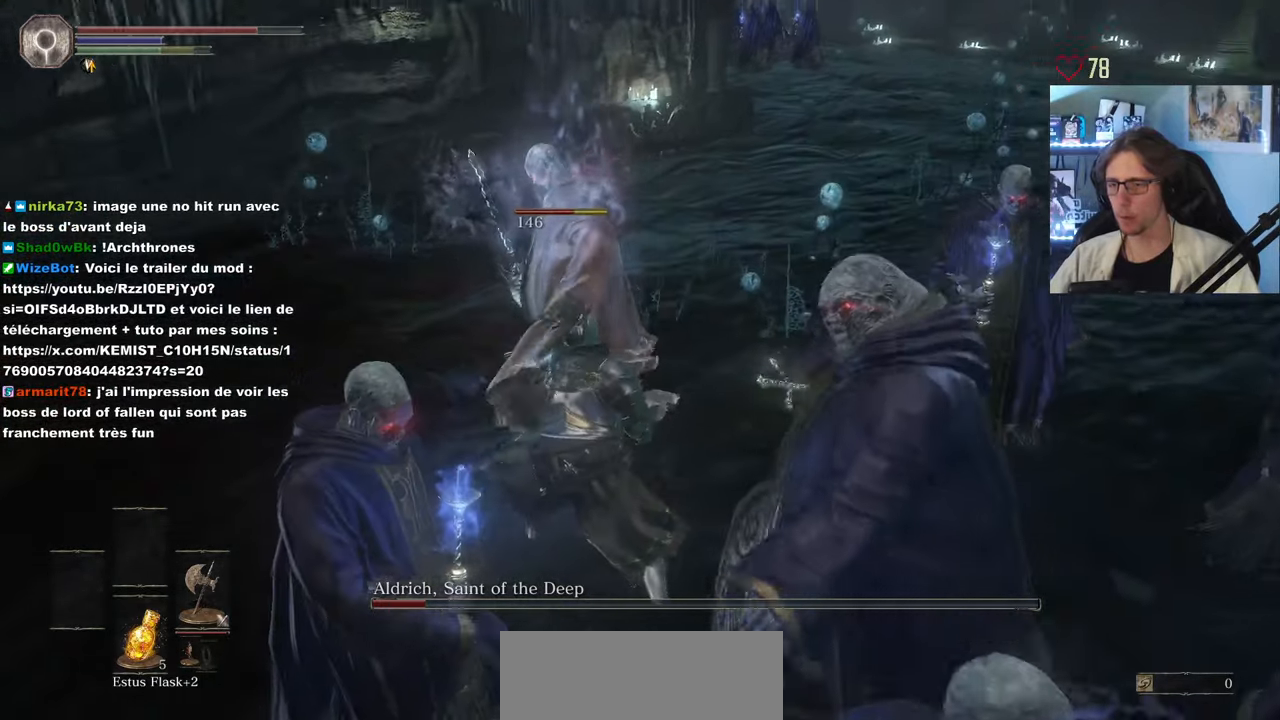
{"keys": ["z"], "mouse": ["left"], "events": [[17, "mouse_wheel", "up"], [200, "mouse_left", "down"], [300, "mouse_left", "up"], [383, "mouse_left", "down"]]}
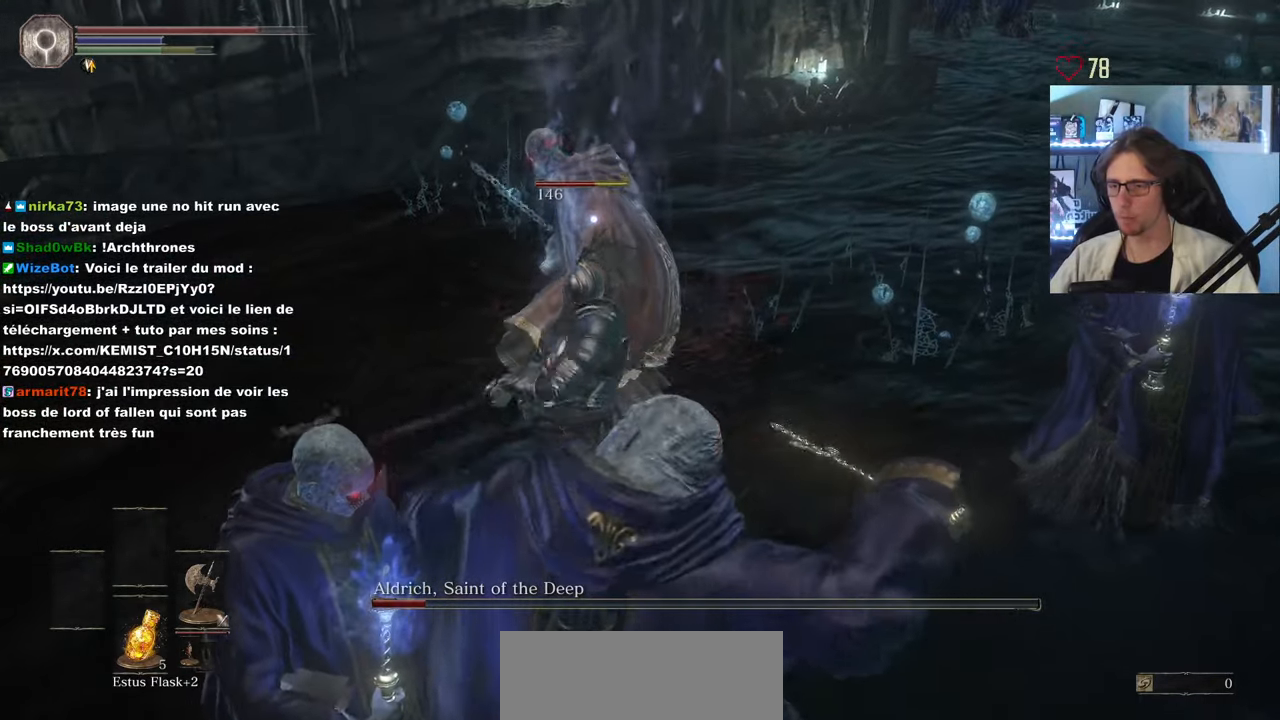
{"keys": ["z"], "mouse": [], "events": [[33, "mouse_left", "up"], [133, "mouse_left", "down"], [217, "mouse_left", "up"], [367, "mouse_left", "down"], [450, "mouse_left", "up"]]}
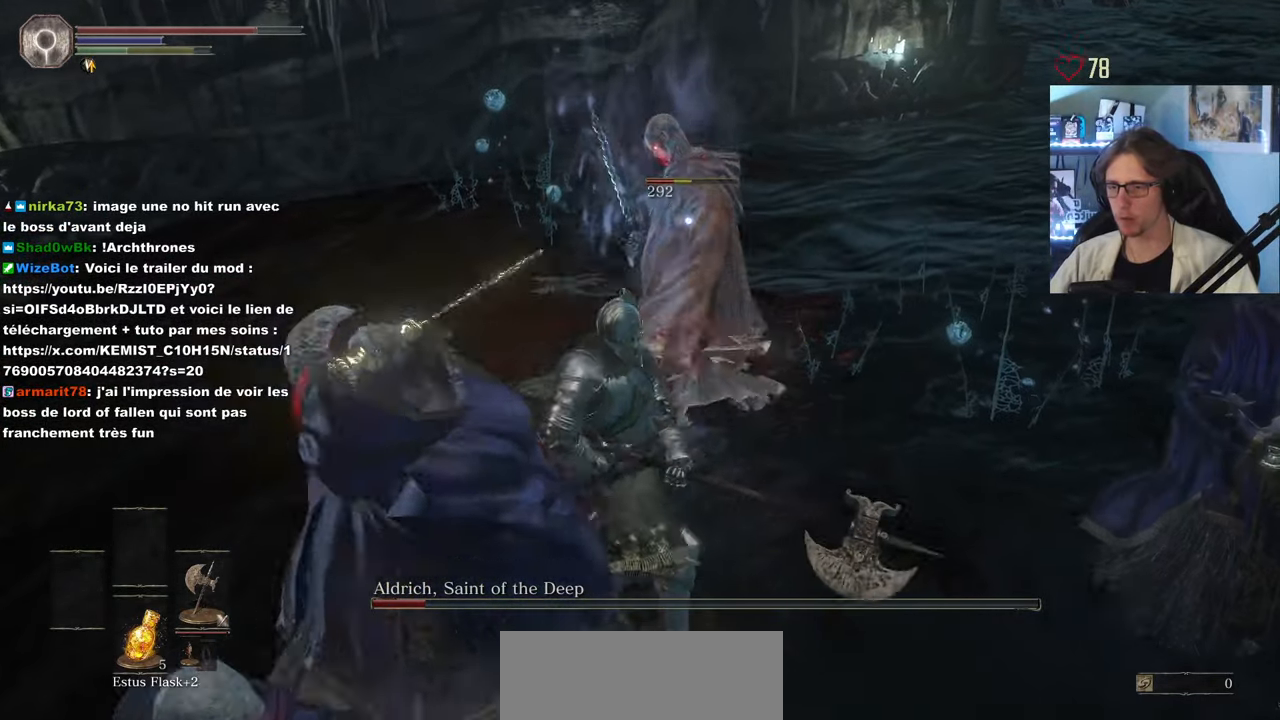
{"keys": ["z"], "mouse": [], "events": [[50, "mouse_left", "down"], [183, "mouse_left", "up"]]}
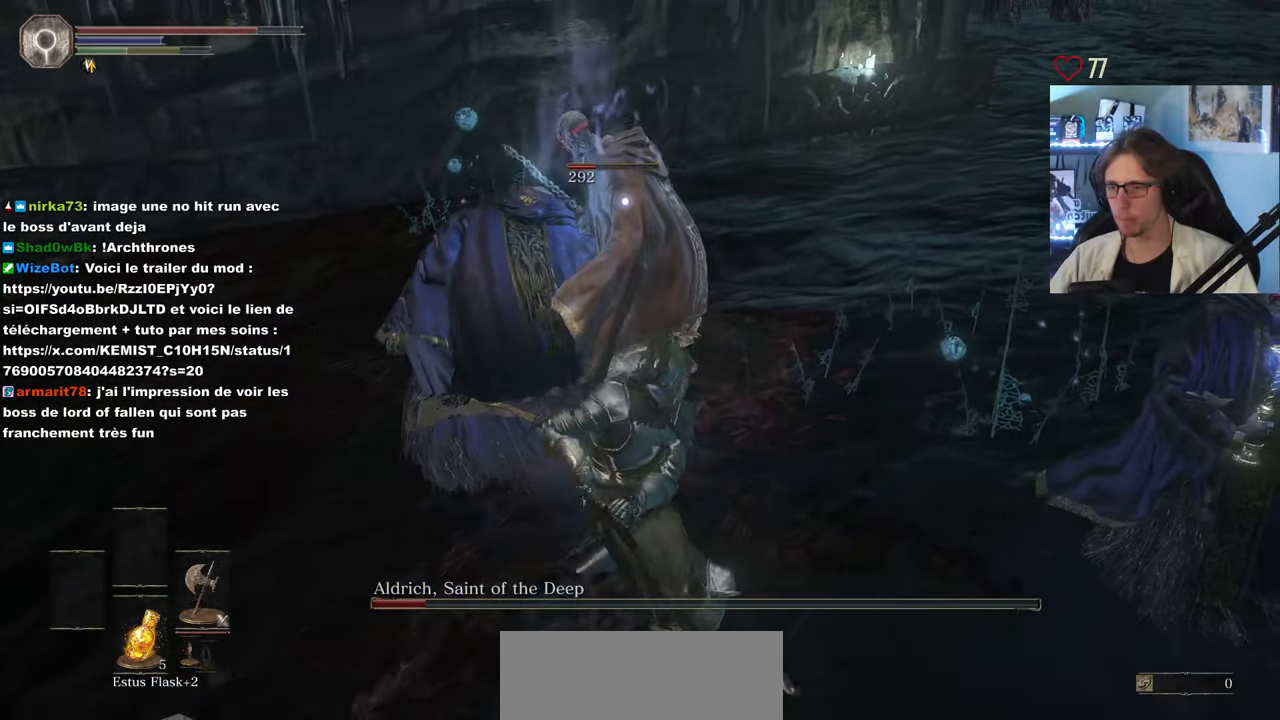
{"keys": ["z"], "mouse": ["wheel"], "events": [[383, "mouse_wheel", "down"]]}
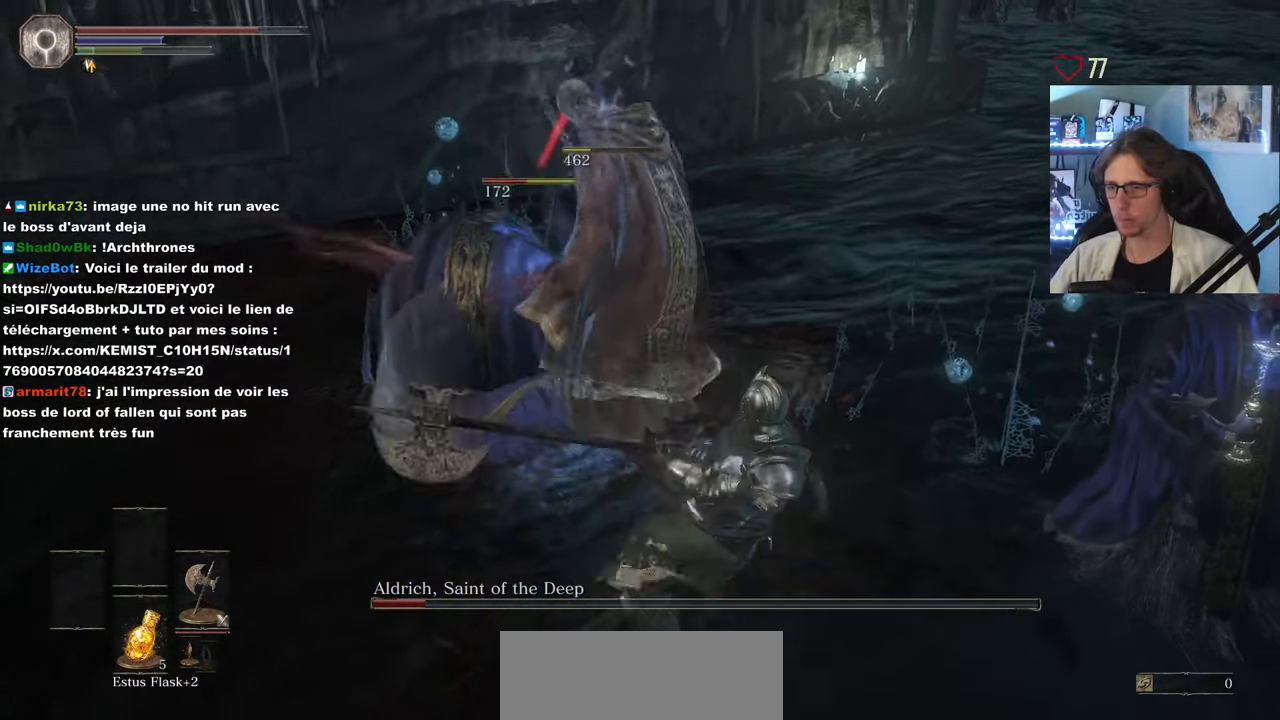
{"keys": ["d", "z"], "mouse": [], "events": [[33, "mouse_wheel", "up"], [83, "d", "down"]]}
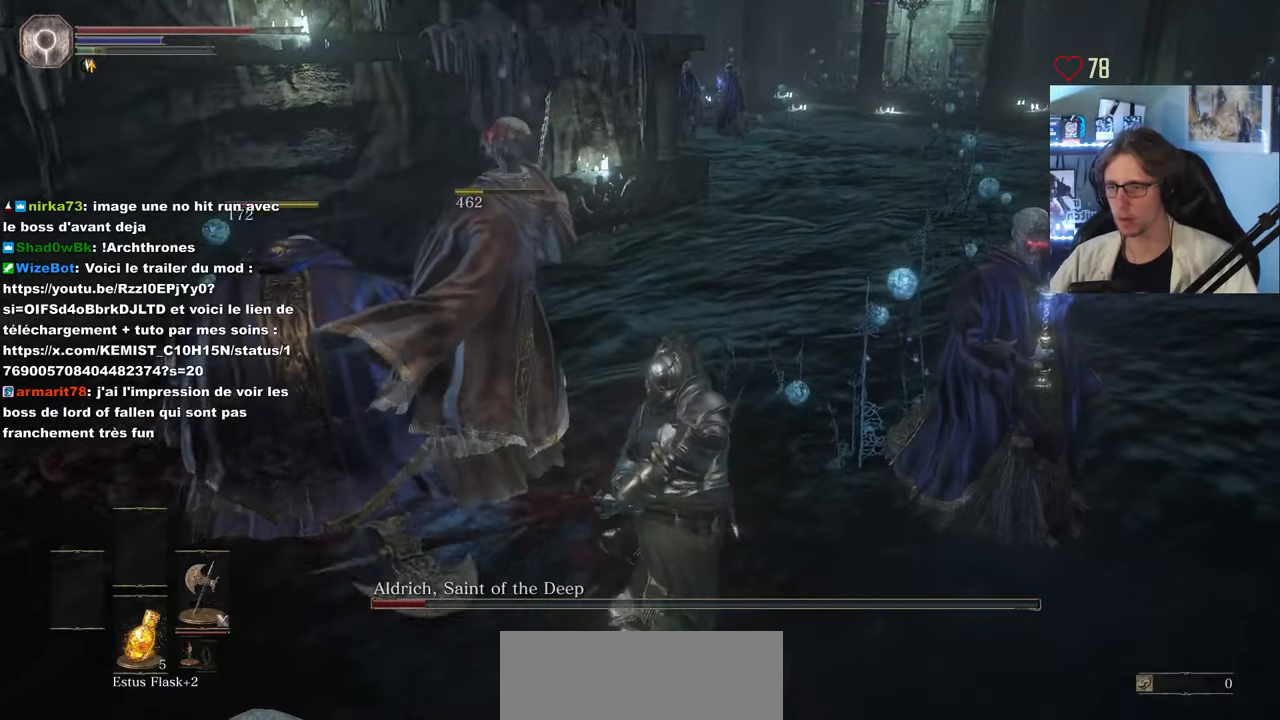
{"keys": ["z"], "mouse": [], "events": [[350, "d", "up"]]}
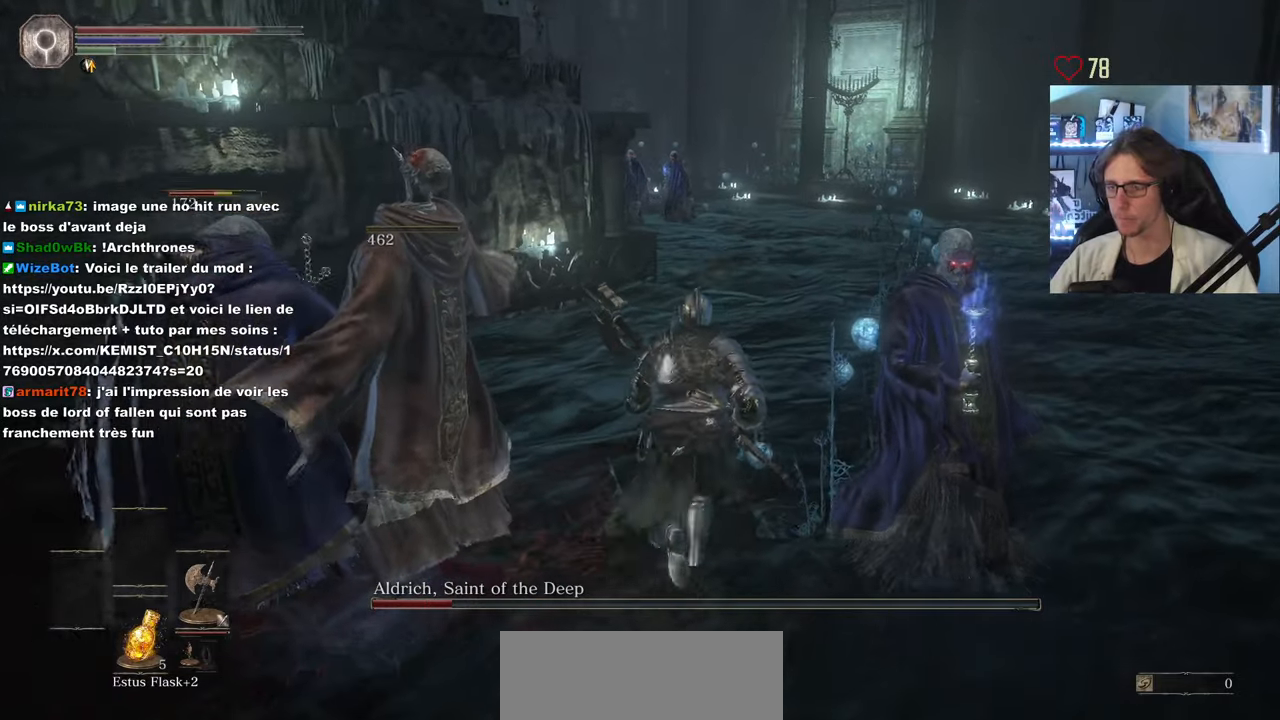
{"keys": ["z"], "mouse": [], "events": []}
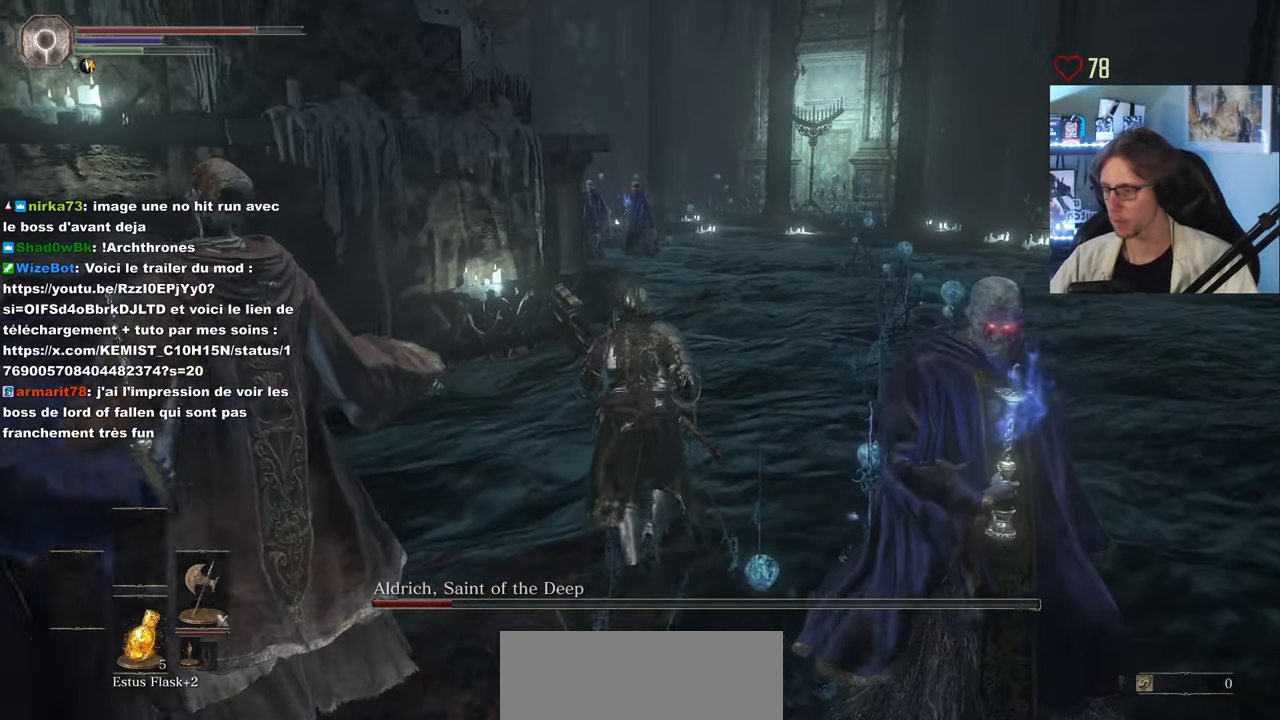
{"keys": ["space", "z"], "mouse": [], "events": [[333, "space", "down"]]}
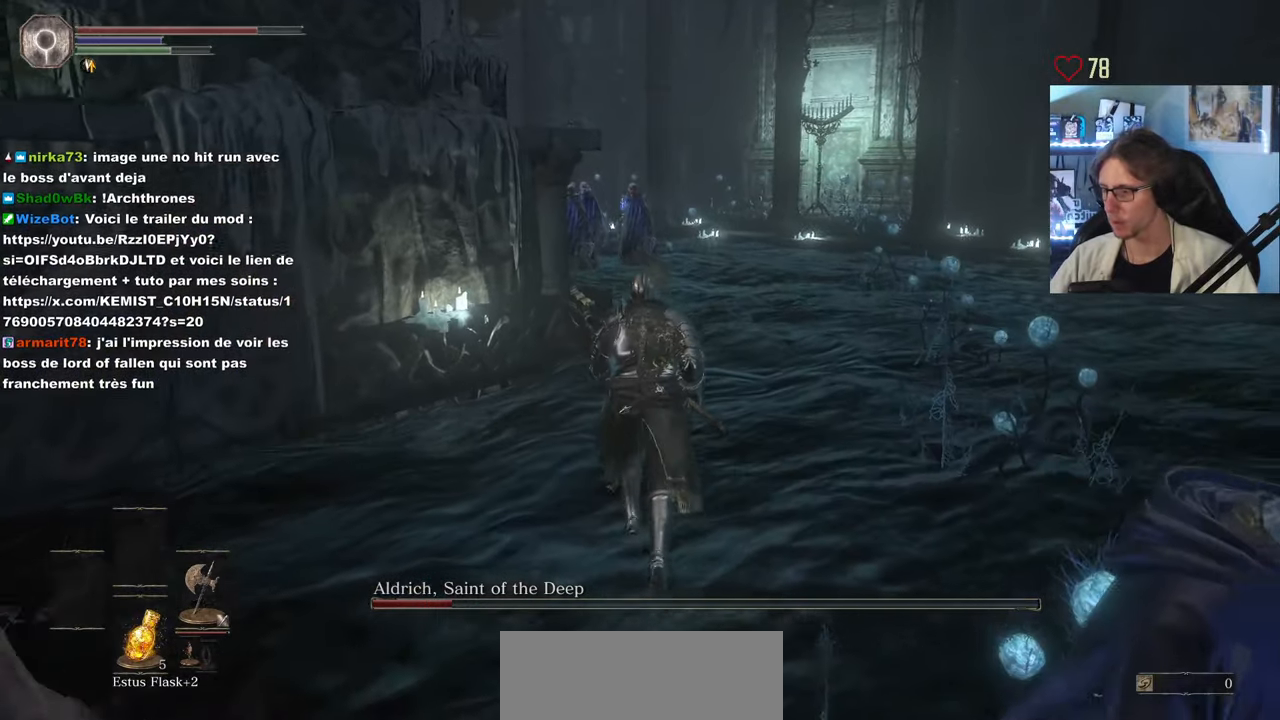
{"keys": ["space", "z"], "mouse": [], "events": []}
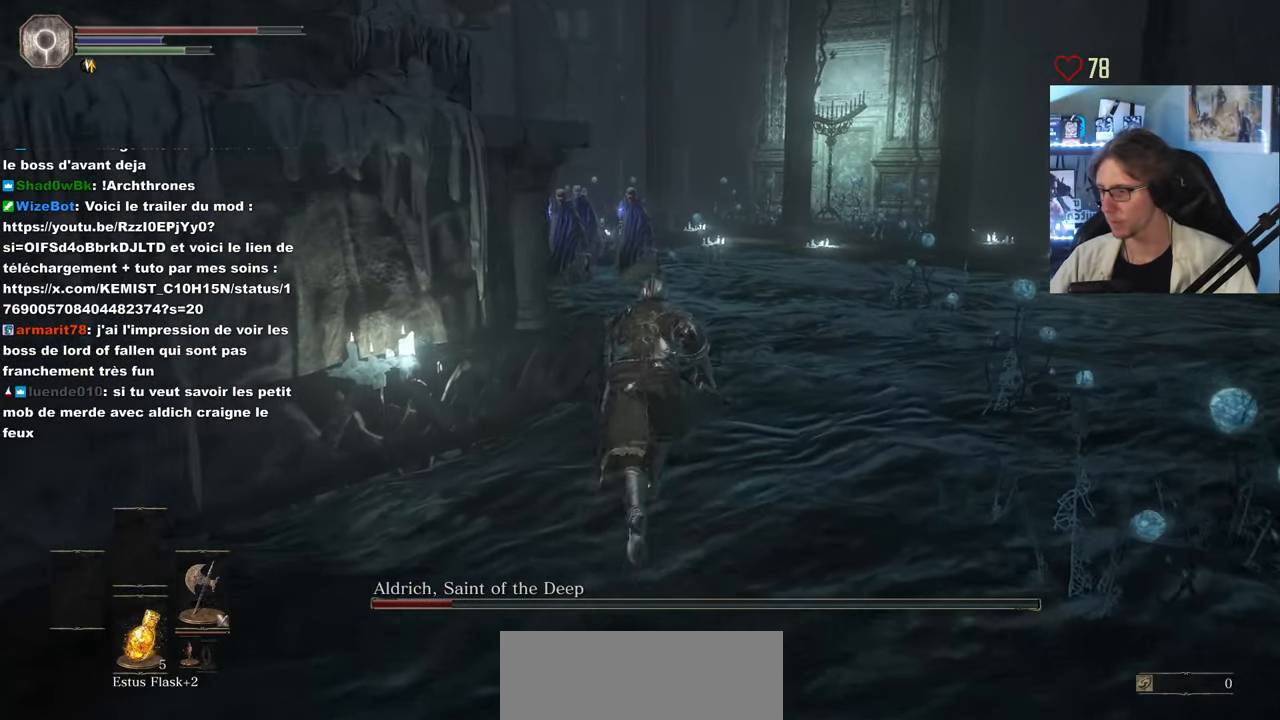
{"keys": ["space", "z"], "mouse": [], "events": []}
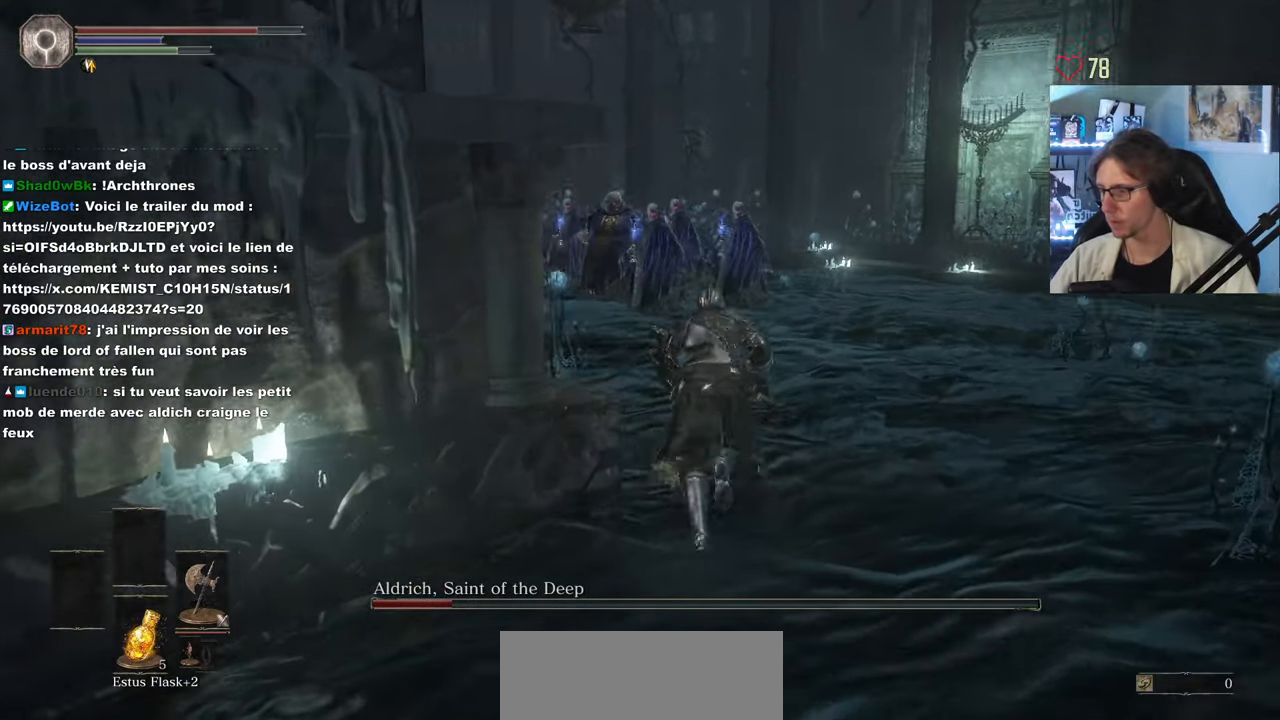
{"keys": ["space", "z"], "mouse": [], "events": []}
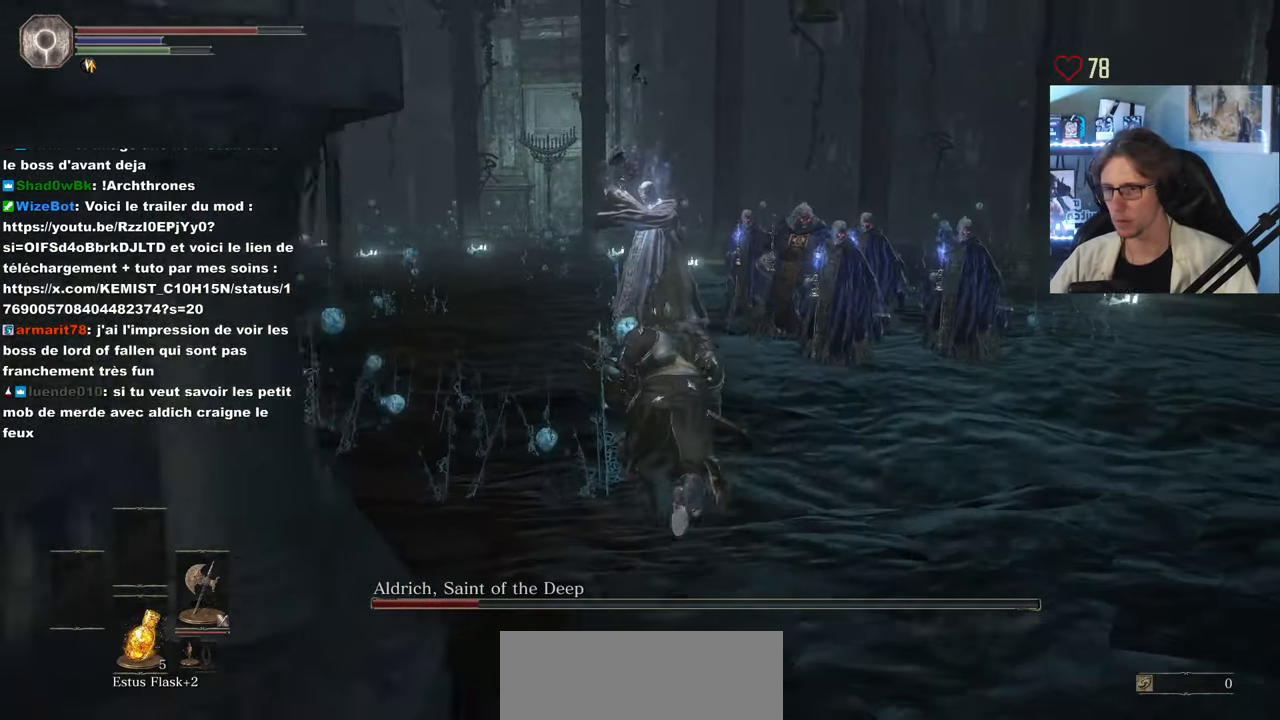
{"keys": ["z"], "mouse": [], "events": [[16, "space", "up"], [200, "mouse_wheel", "down"], [300, "mouse_wheel", "up"]]}
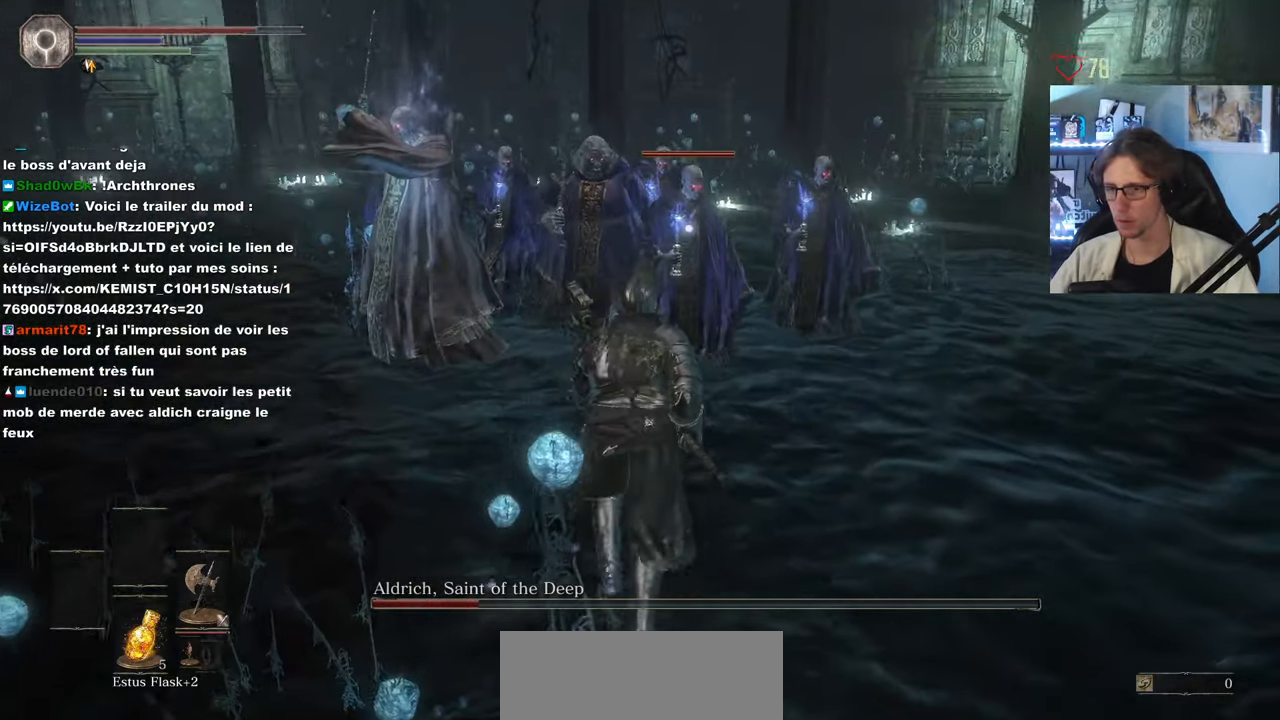
{"keys": ["z"], "mouse": ["left"], "events": [[166, "mouse_wheel", "down"], [216, "q", "down"], [266, "mouse_wheel", "up"], [366, "q", "up"], [400, "mouse_left", "down"]]}
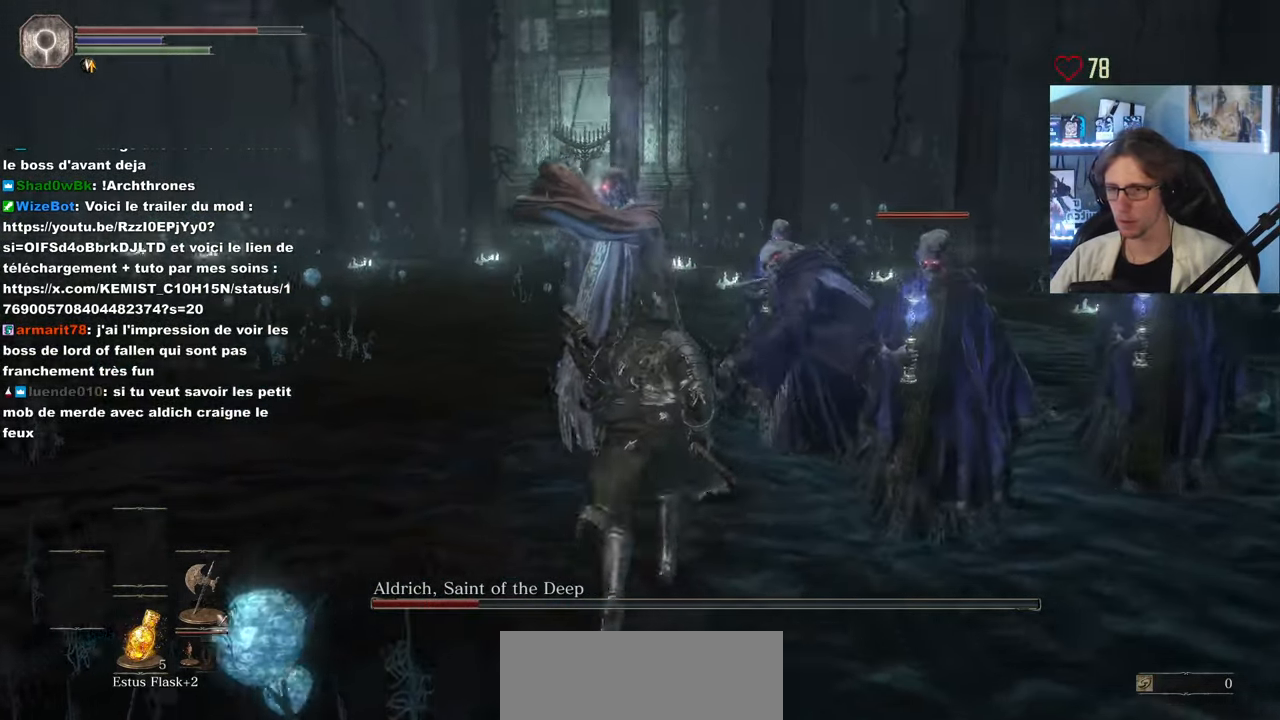
{"keys": ["z"], "mouse": ["left"], "events": [[50, "mouse_left", "up"], [100, "mouse_left", "down"], [233, "mouse_left", "up"], [416, "mouse_left", "down"]]}